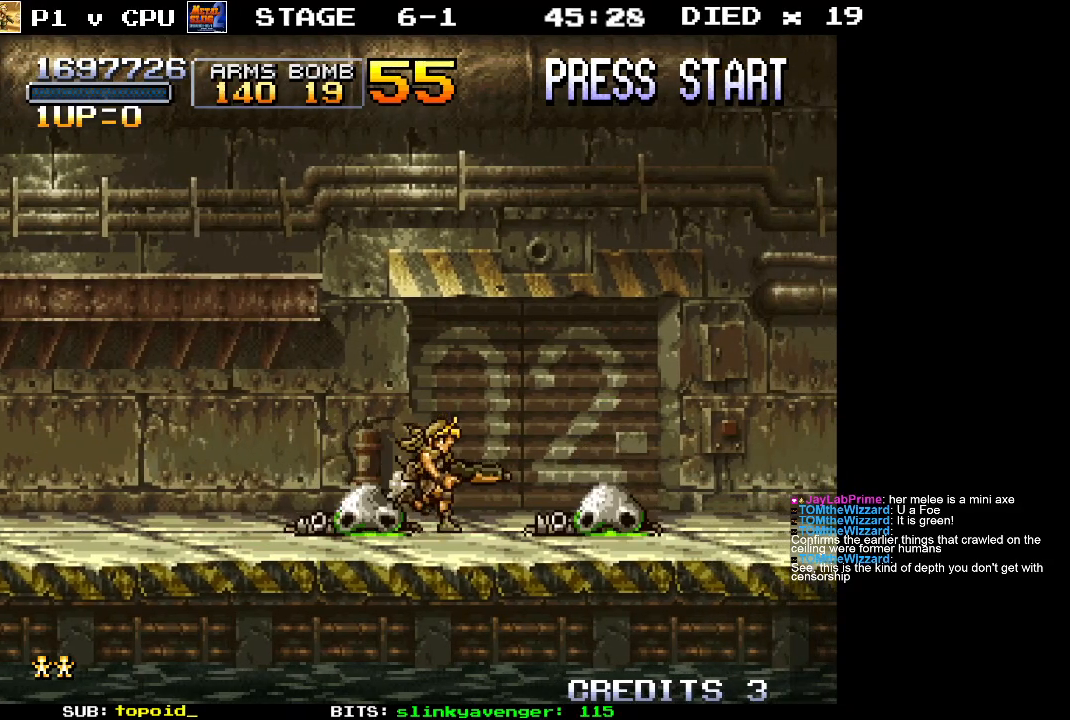
Gameplay with a controller (Xbox layout); each line is a JSON object with the inputs held at the frame after it. "events" lists button and stick changes between this image and that frame as [ms after this image, input, new state], when the widget could be followed in between. Not read: B DPAD_DOWN DPAD_LEFT DPAD_RIGHT DPAD_UP L1 L2 L3 R1 R2 R3 START right_stick.
{"buttons": [], "left_stick": "right", "events": []}
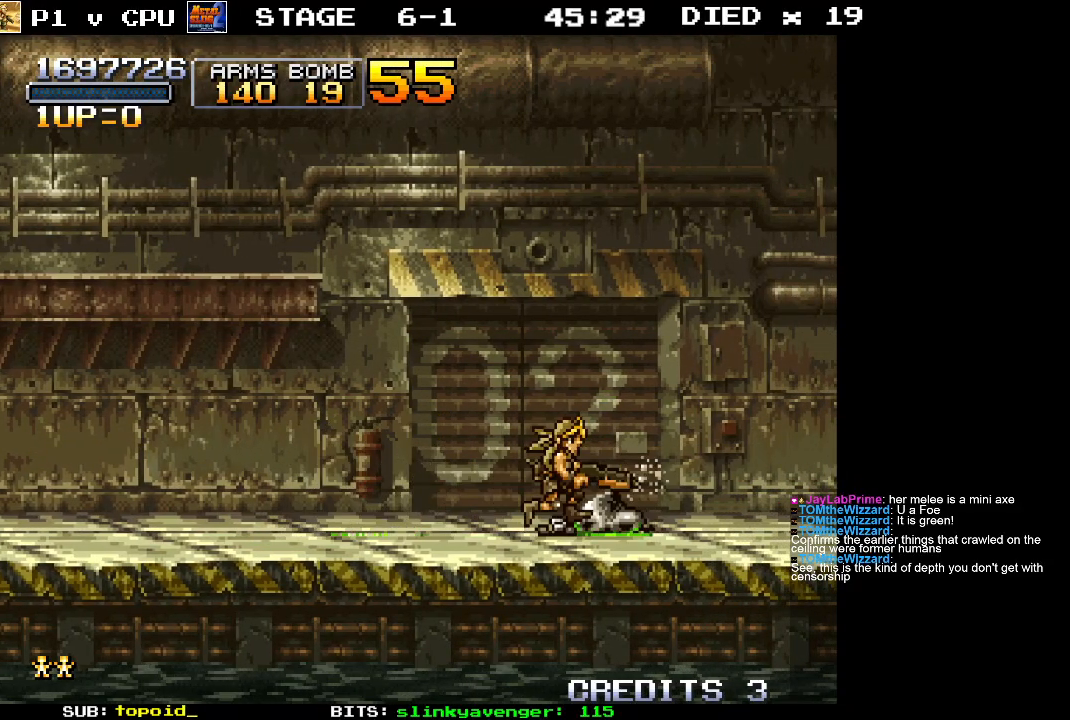
{"buttons": [], "left_stick": "center", "events": [[167, "left_stick", "center"]]}
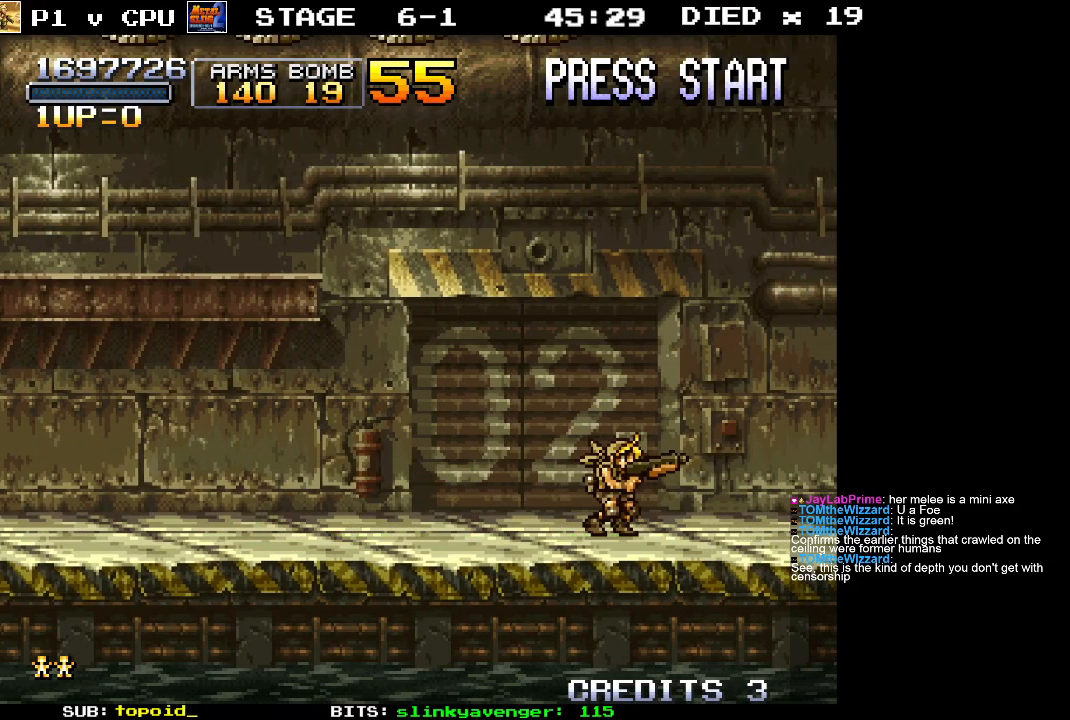
{"buttons": [], "left_stick": "up-left", "events": [[483, "left_stick", "up-left"]]}
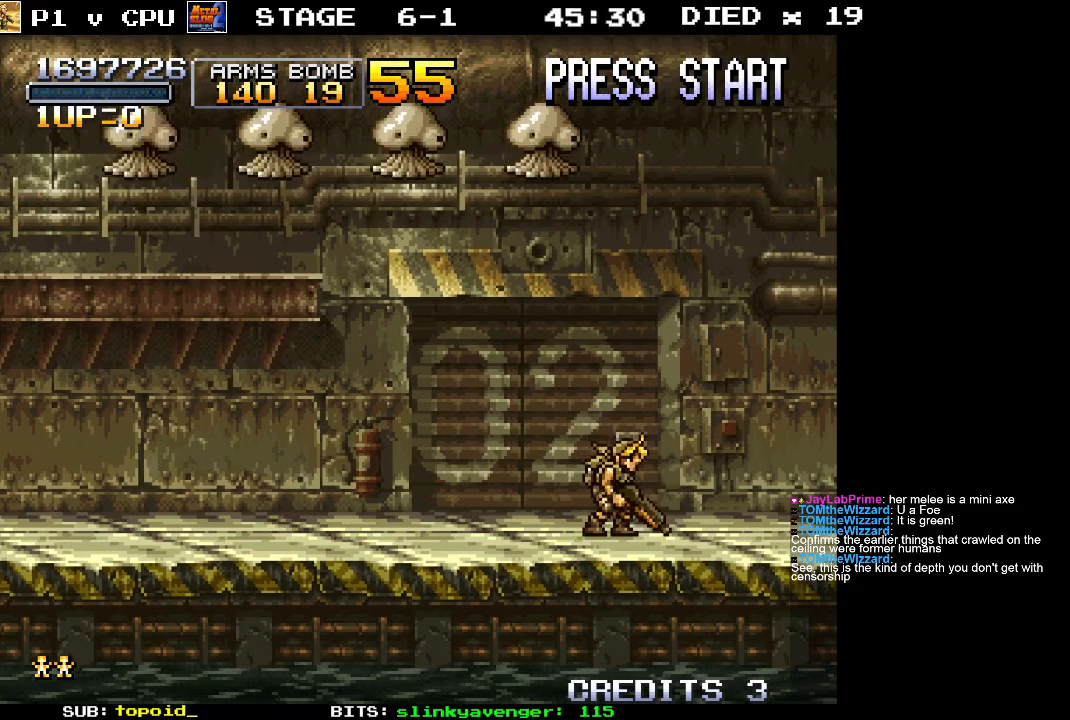
{"buttons": [], "left_stick": "center", "events": [[33, "X", "down"], [133, "X", "up"], [233, "X", "down"], [300, "X", "up"], [350, "left_stick", "center"], [400, "X", "down"], [483, "X", "up"]]}
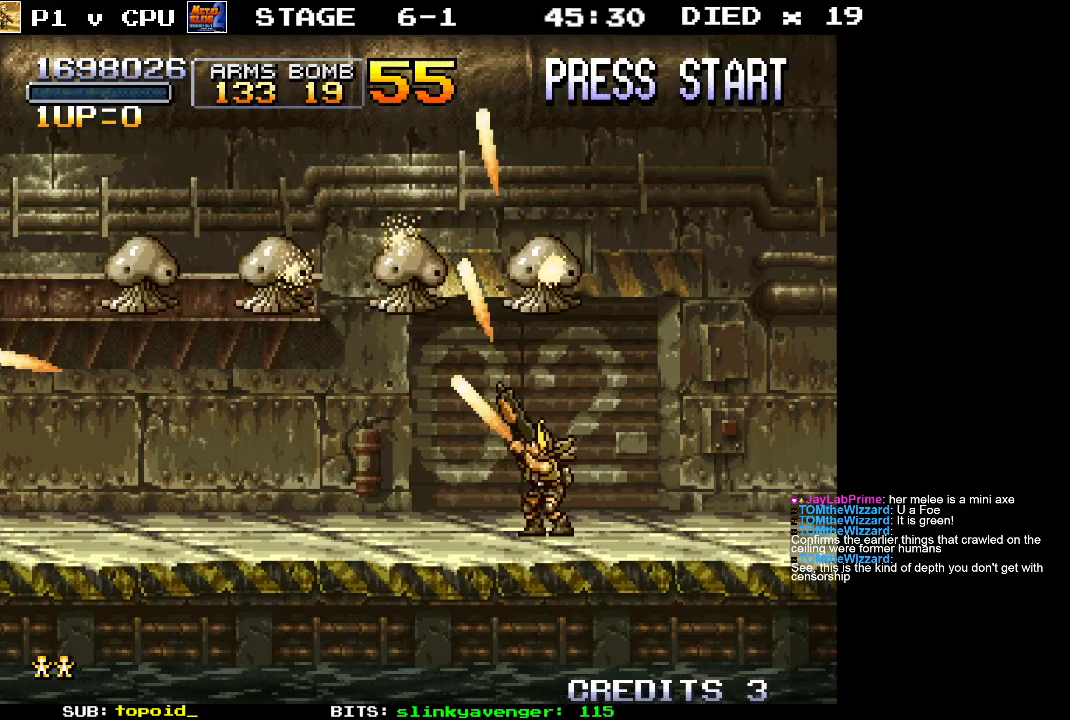
{"buttons": ["X"], "left_stick": "right", "events": [[100, "X", "down"], [200, "X", "up"], [300, "X", "down"], [383, "X", "up"], [450, "X", "down"], [483, "left_stick", "right"]]}
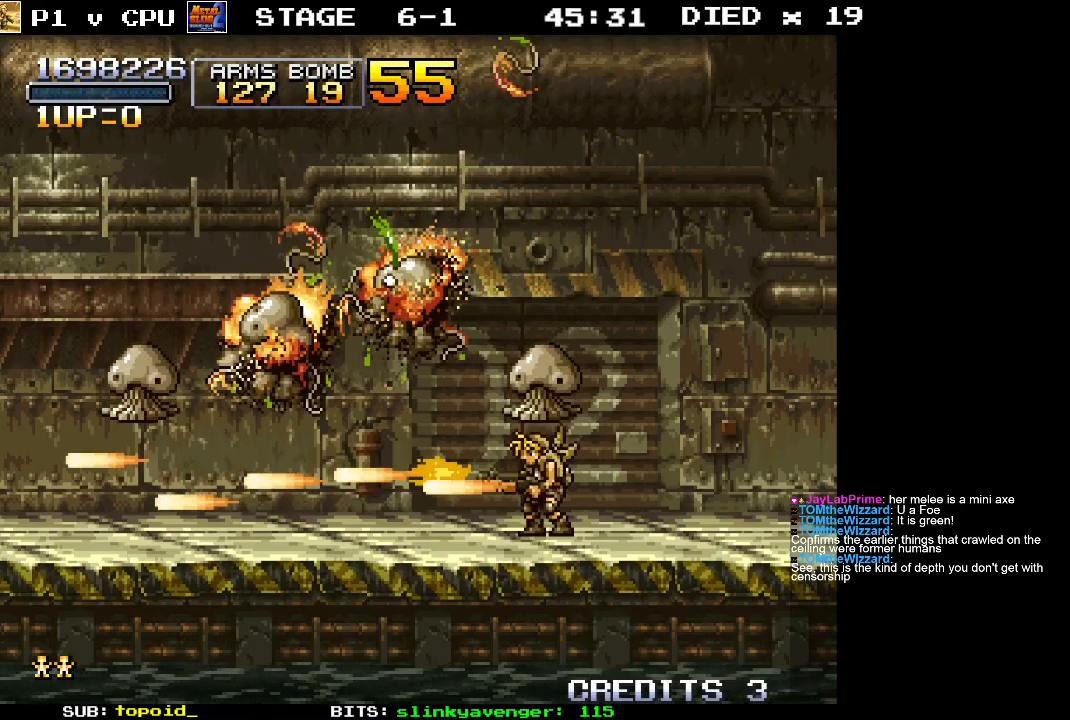
{"buttons": [], "left_stick": "right", "events": [[67, "X", "up"], [167, "X", "down"], [250, "X", "up"]]}
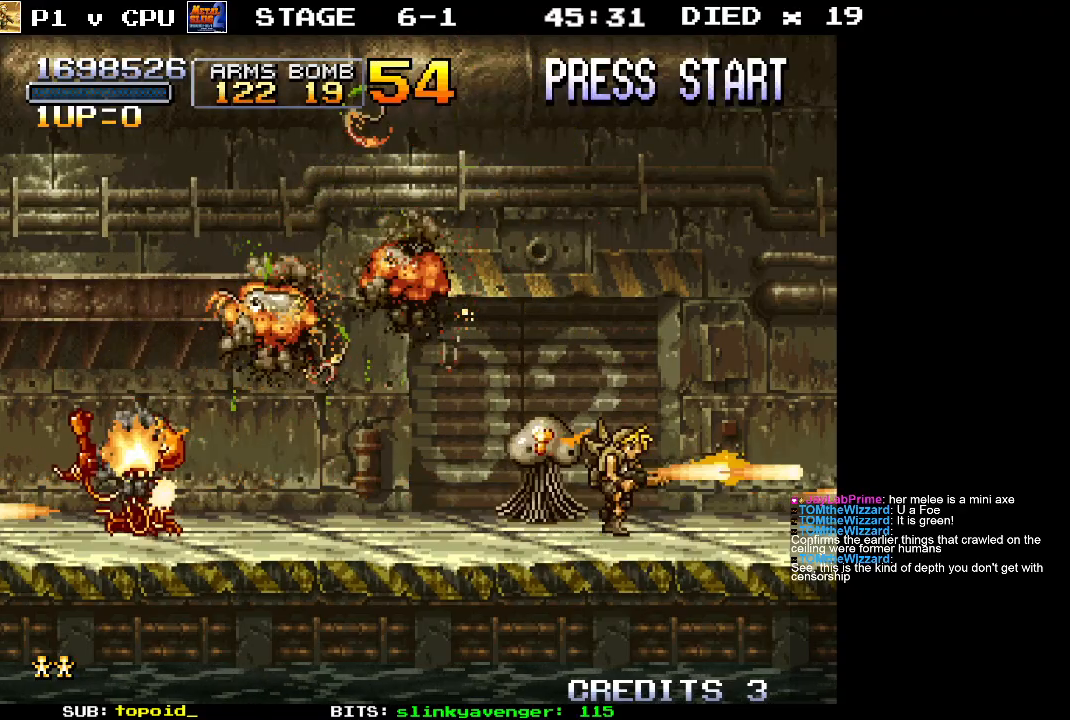
{"buttons": ["X"], "left_stick": "center", "events": [[233, "left_stick", "left"], [267, "X", "down"], [350, "left_stick", "center"], [367, "X", "up"], [433, "X", "down"]]}
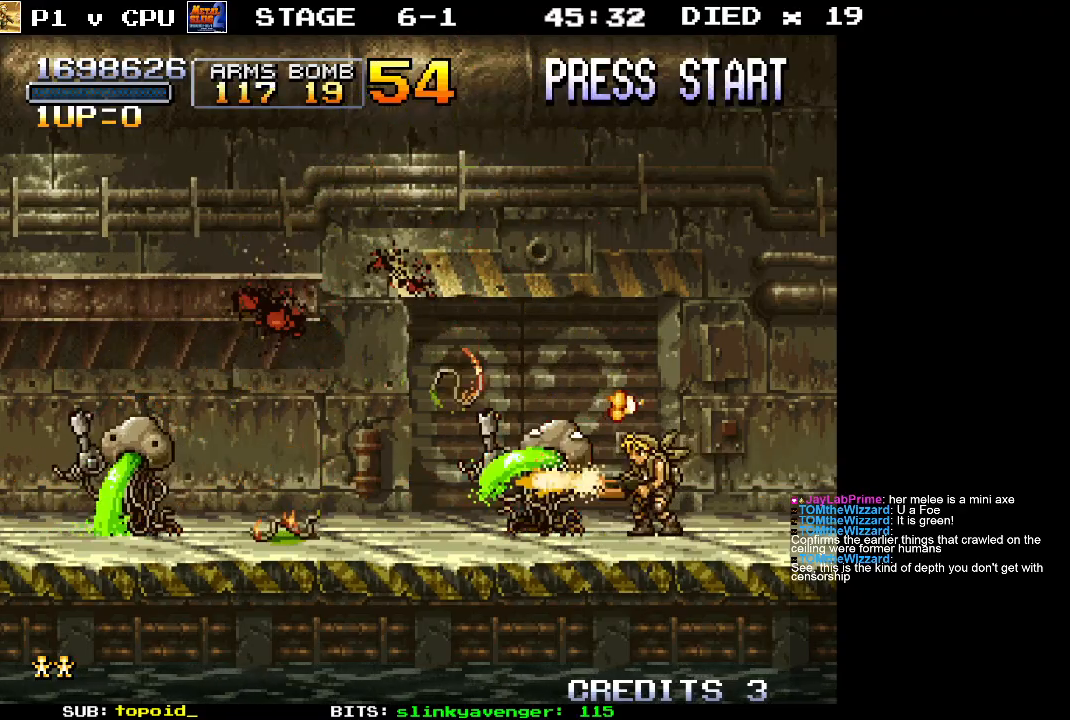
{"buttons": [], "left_stick": "right", "events": [[33, "X", "up"], [117, "left_stick", "right"]]}
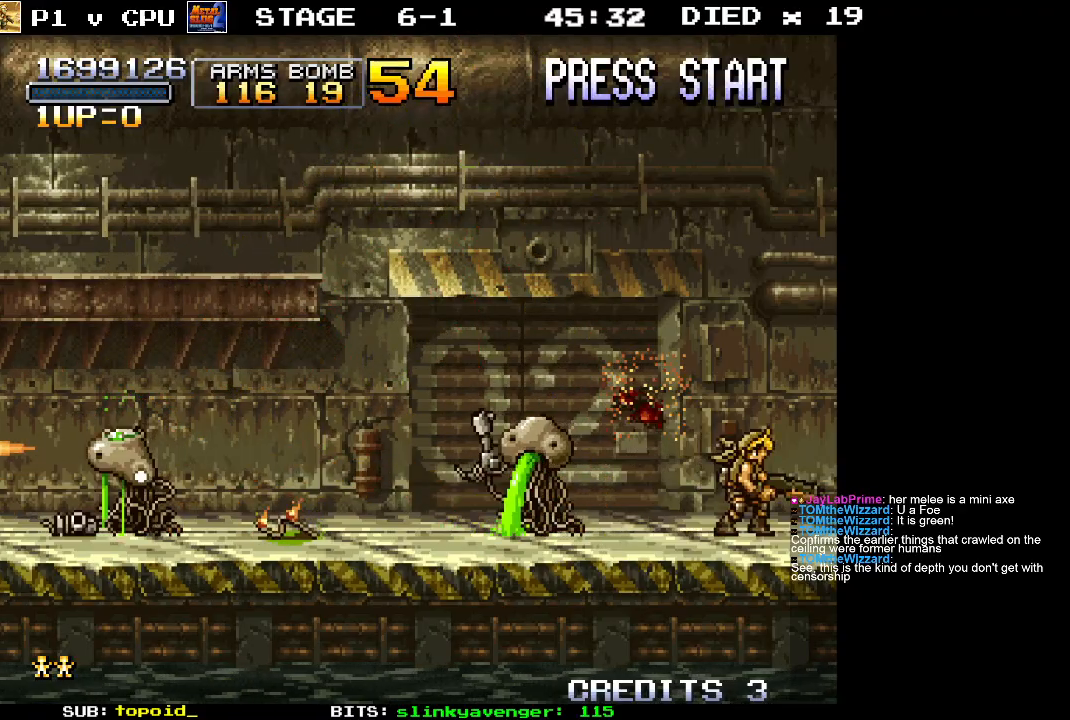
{"buttons": [], "left_stick": "center", "events": [[183, "left_stick", "left"], [383, "X", "down"], [450, "X", "up"], [467, "left_stick", "center"]]}
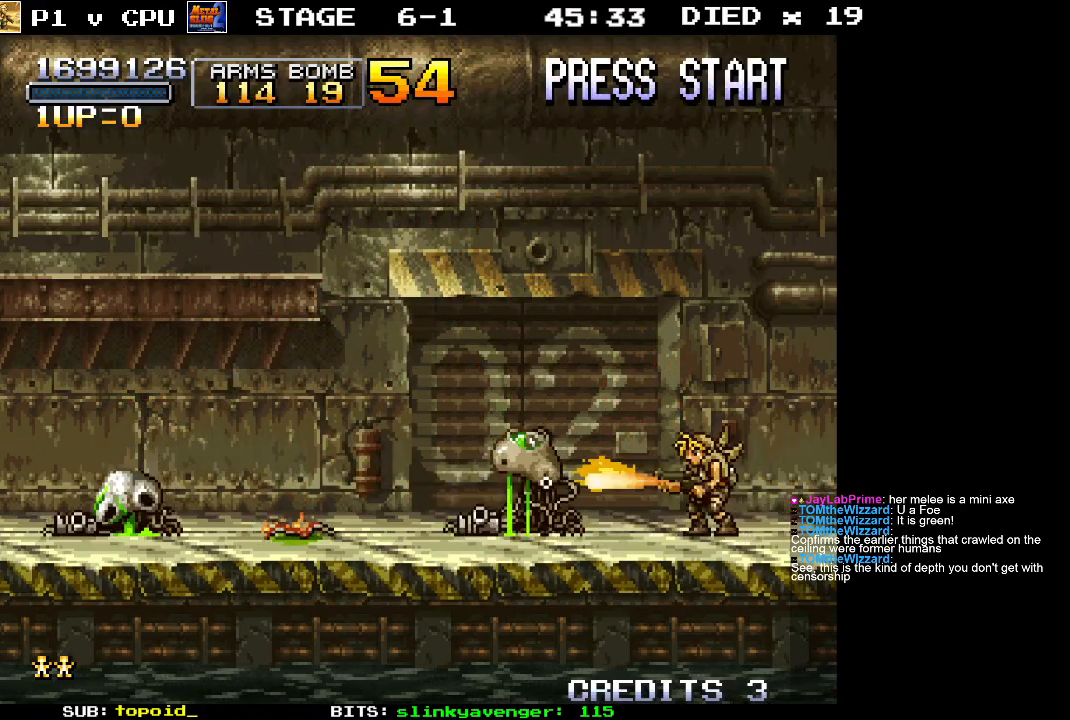
{"buttons": [], "left_stick": "left", "events": [[183, "left_stick", "left"]]}
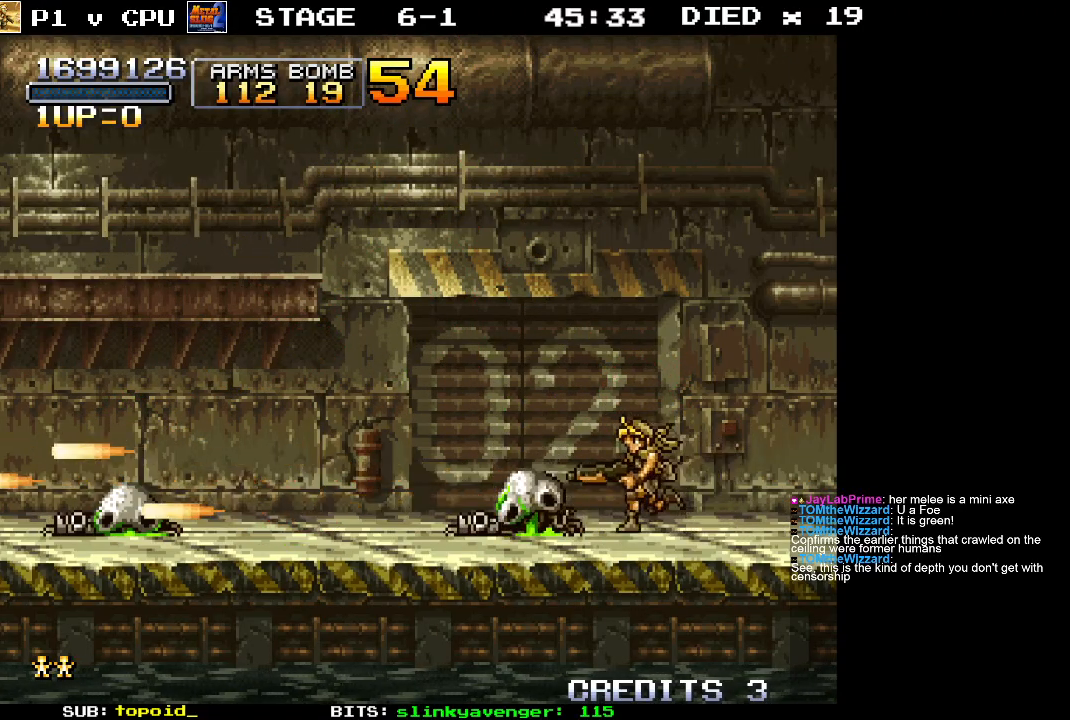
{"buttons": [], "left_stick": "left", "events": []}
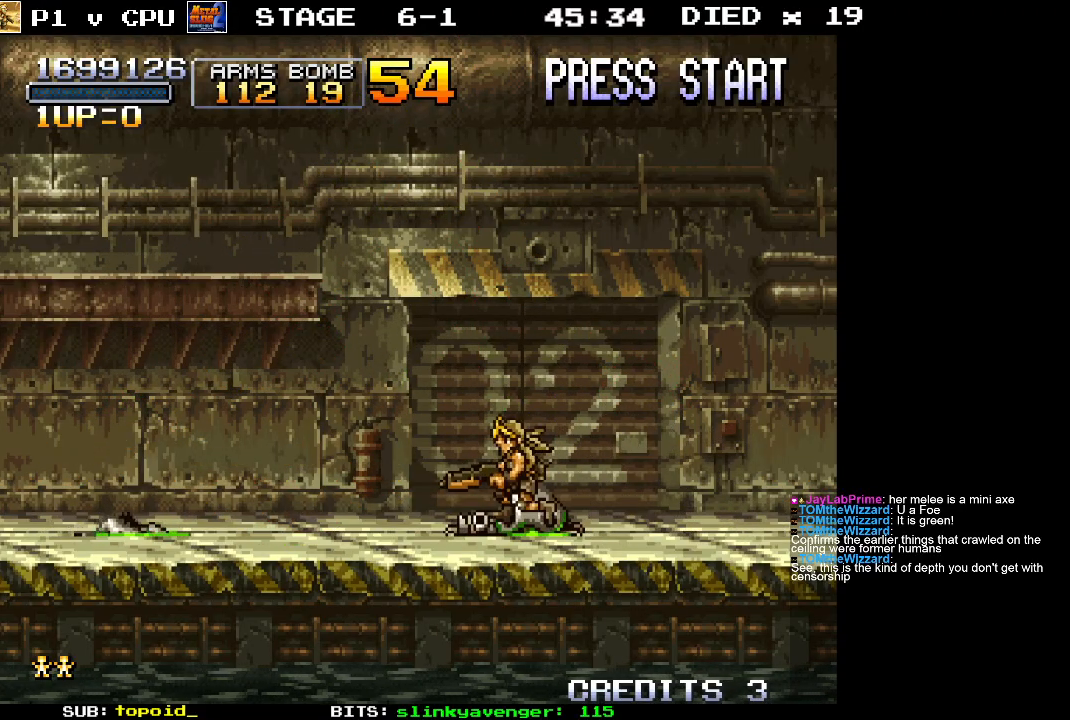
{"buttons": [], "left_stick": "right", "events": [[400, "left_stick", "right"]]}
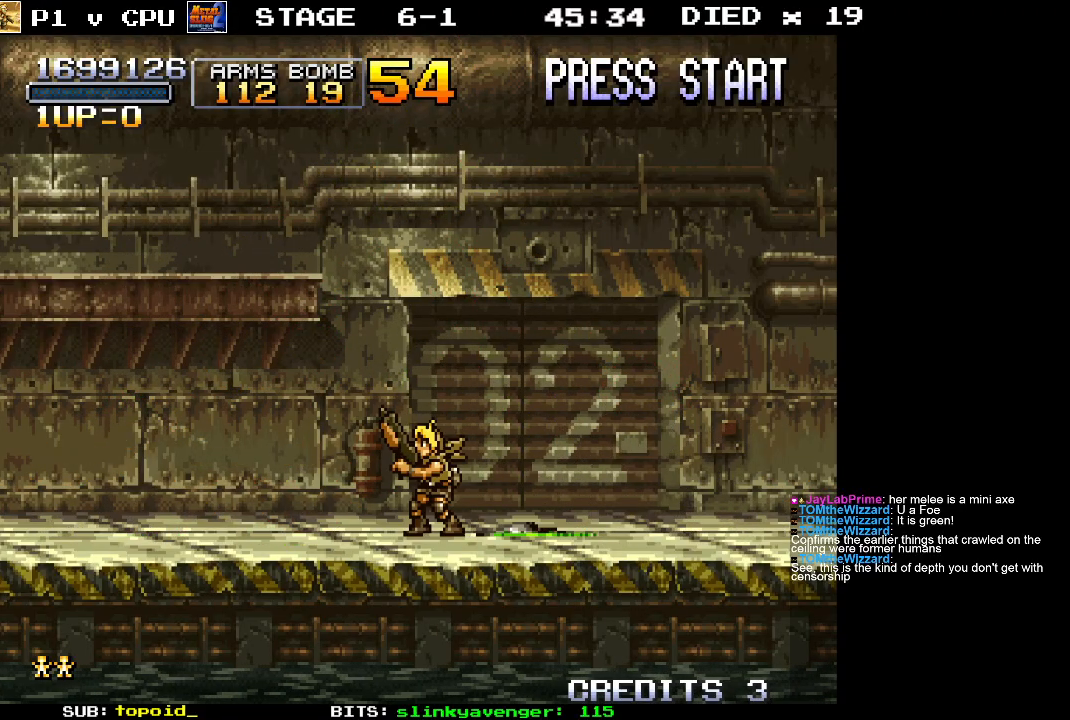
{"buttons": [], "left_stick": "right", "events": []}
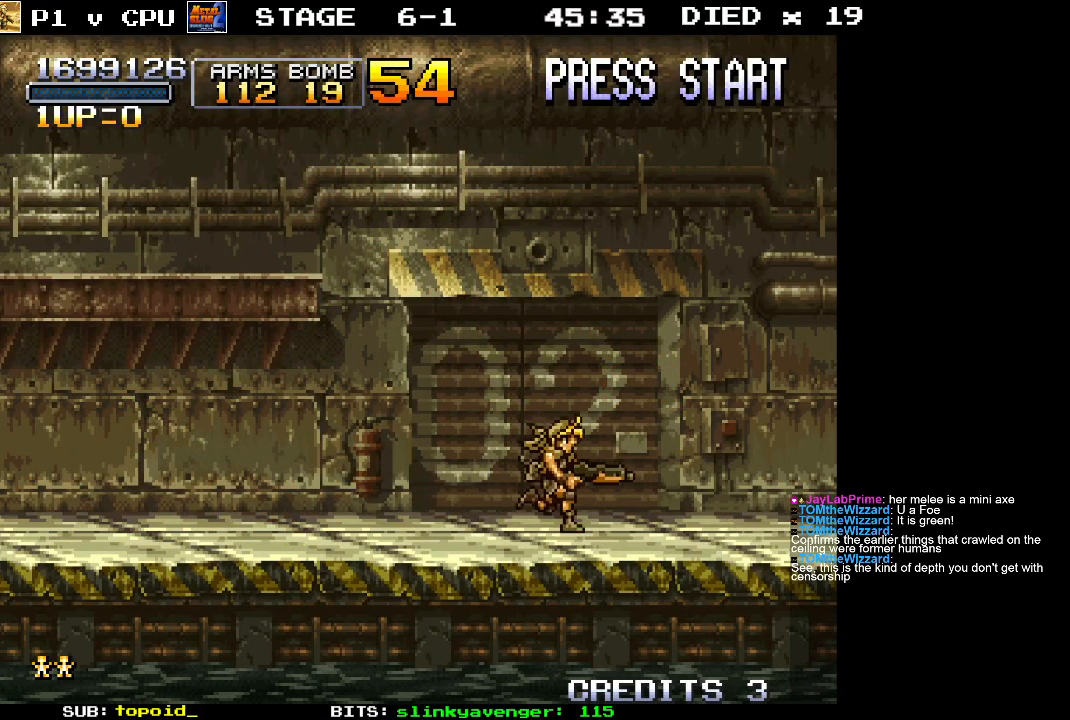
{"buttons": [], "left_stick": "center", "events": [[50, "left_stick", "center"]]}
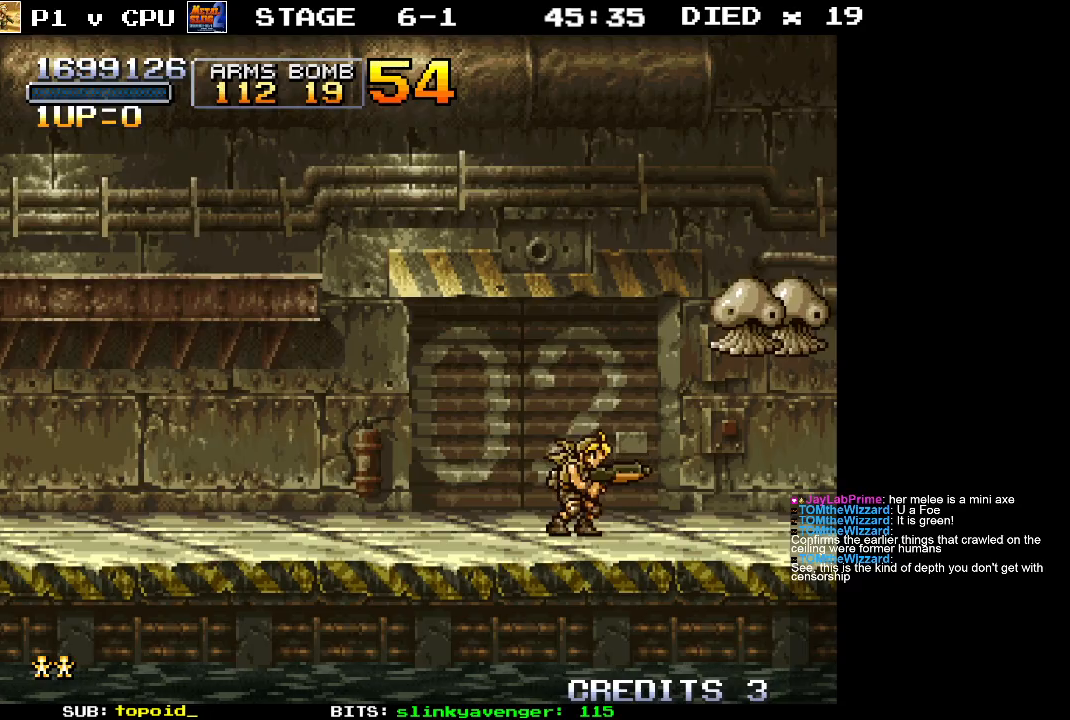
{"buttons": ["X"], "left_stick": "up-left", "events": [[17, "left_stick", "left"], [367, "left_stick", "up-right"], [450, "X", "down"], [483, "left_stick", "up-left"]]}
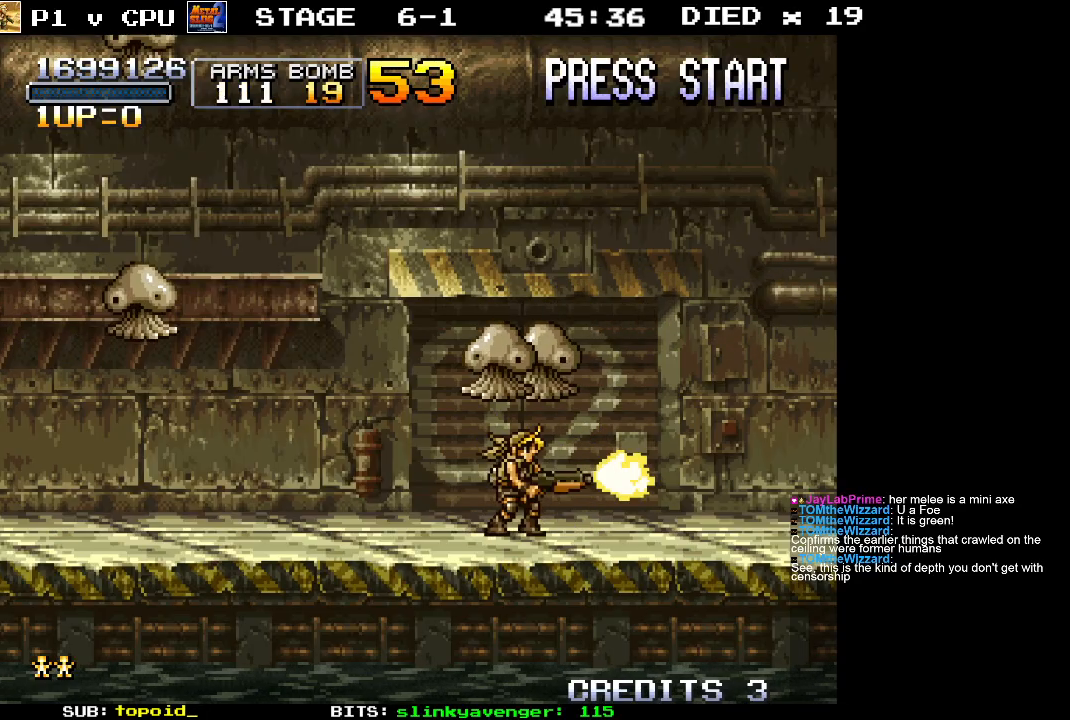
{"buttons": [], "left_stick": "center", "events": [[33, "X", "up"], [100, "X", "down"], [167, "left_stick", "up-right"], [183, "X", "up"], [233, "X", "down"], [283, "left_stick", "left"], [333, "X", "up"], [400, "X", "down"], [467, "left_stick", "center"], [500, "X", "up"]]}
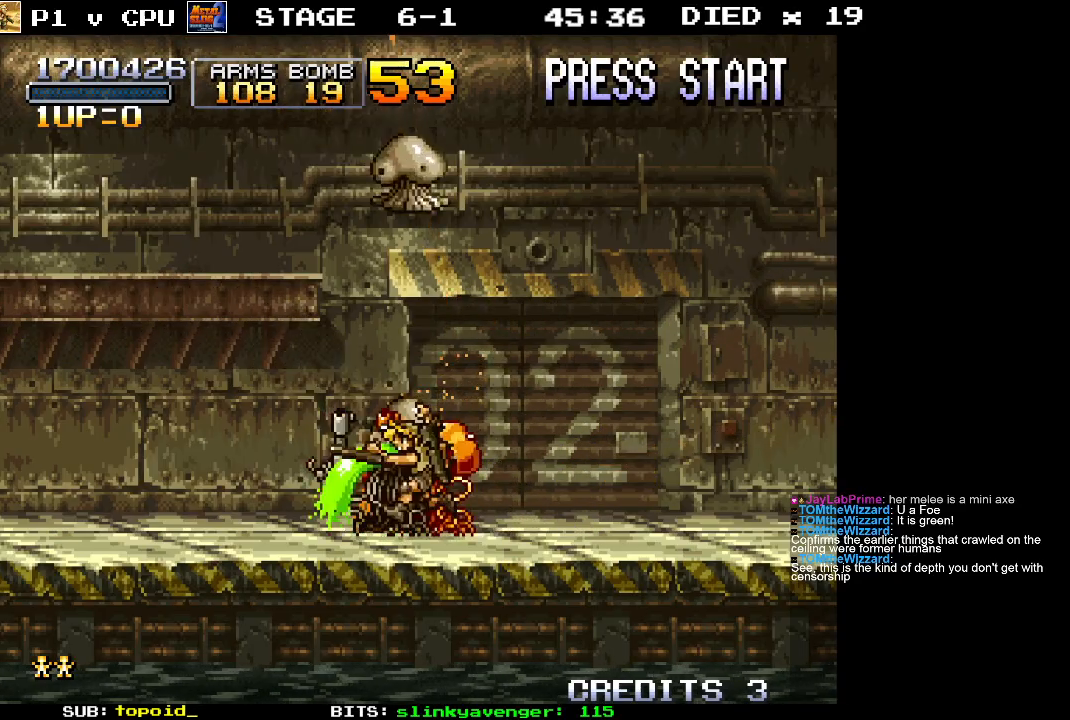
{"buttons": ["X"], "left_stick": "left", "events": [[67, "left_stick", "left"], [83, "X", "down"], [183, "X", "up"], [250, "X", "down"], [350, "X", "up"], [417, "X", "down"]]}
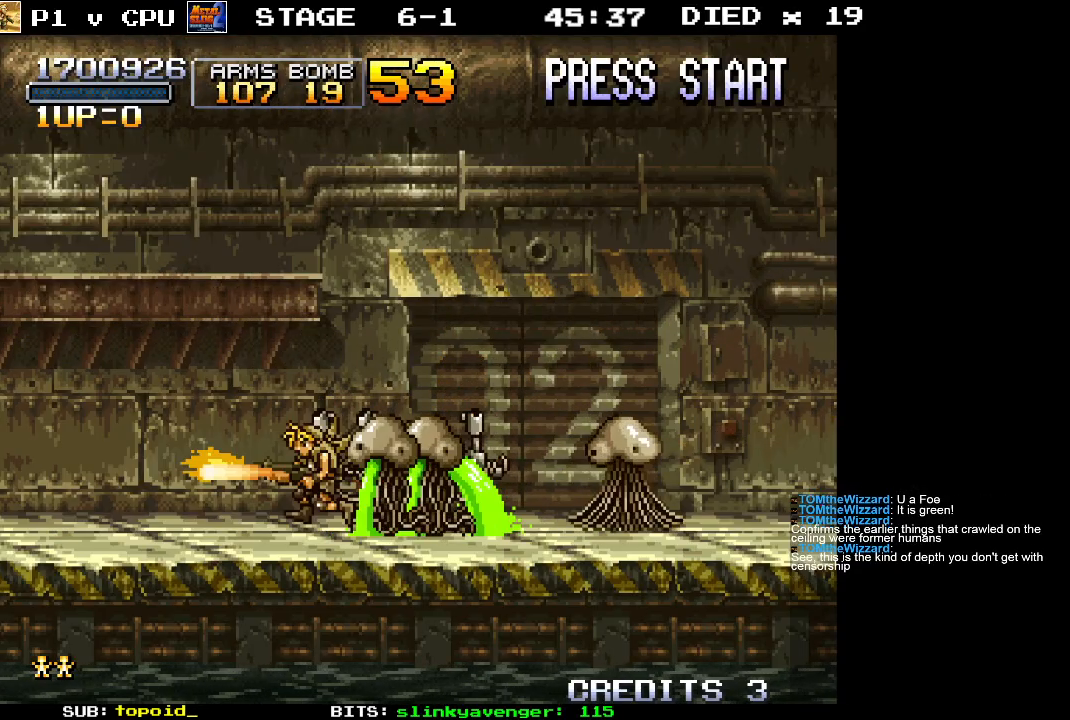
{"buttons": [], "left_stick": "right", "events": [[17, "X", "up"], [500, "left_stick", "right"]]}
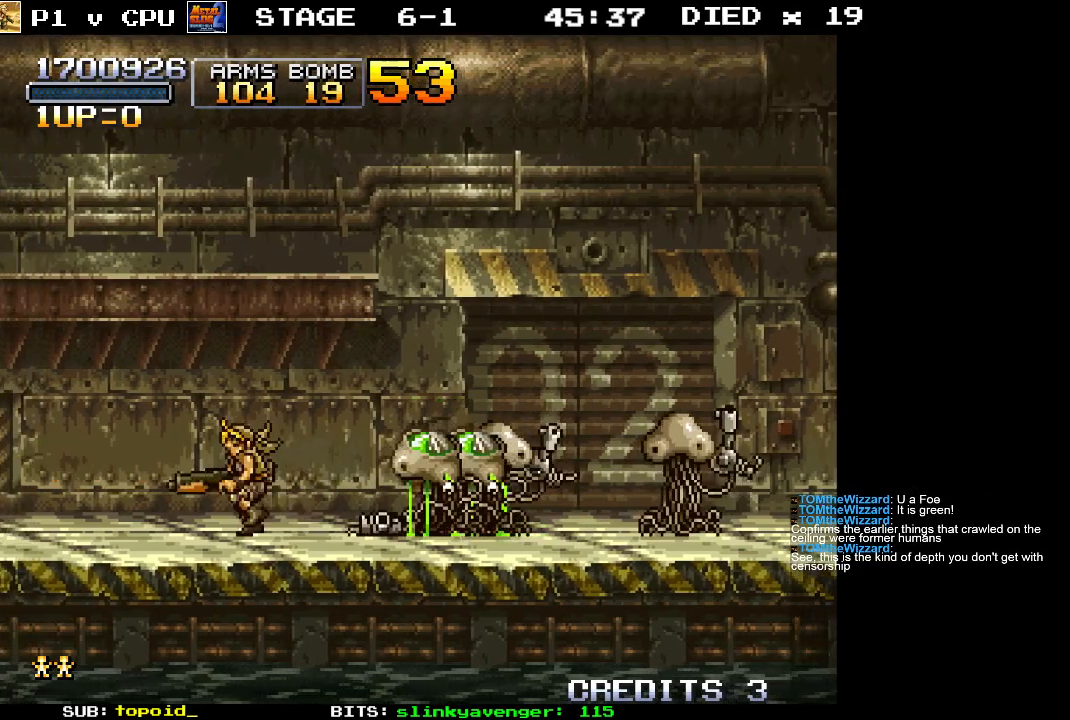
{"buttons": [], "left_stick": "center", "events": [[33, "X", "down"], [150, "X", "up"], [150, "left_stick", "center"], [200, "X", "down"], [300, "X", "up"], [350, "X", "down"], [467, "X", "up"]]}
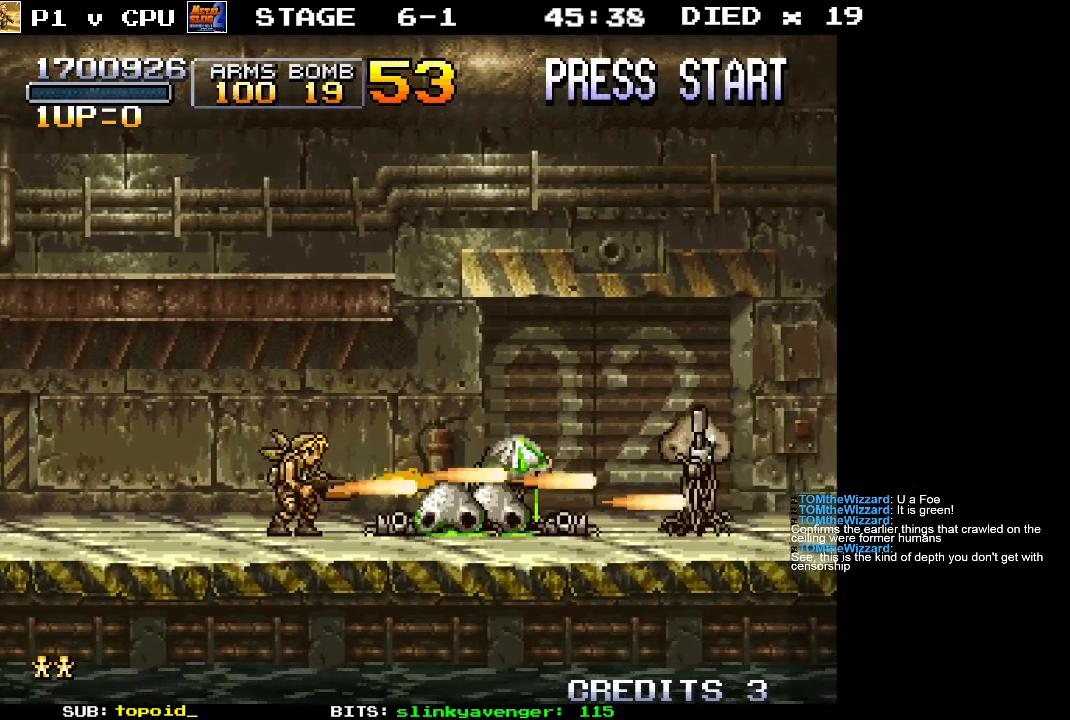
{"buttons": [], "left_stick": "center", "events": [[17, "X", "down"], [133, "X", "up"], [200, "X", "down"], [283, "X", "up"]]}
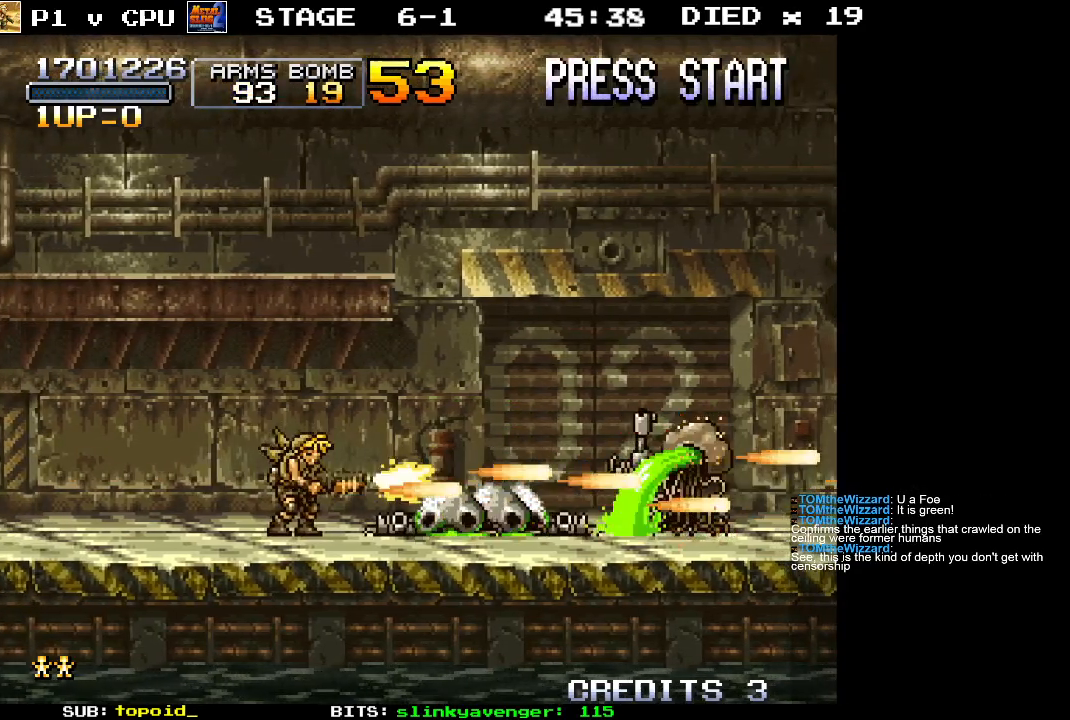
{"buttons": [], "left_stick": "right", "events": [[167, "left_stick", "right"]]}
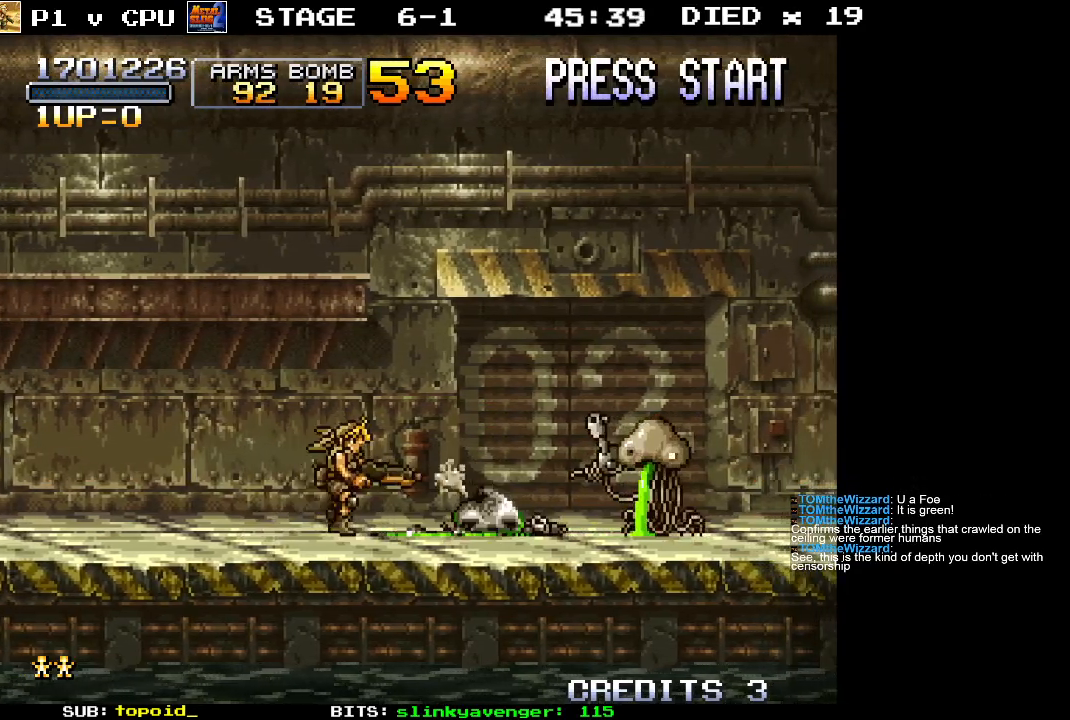
{"buttons": [], "left_stick": "right", "events": []}
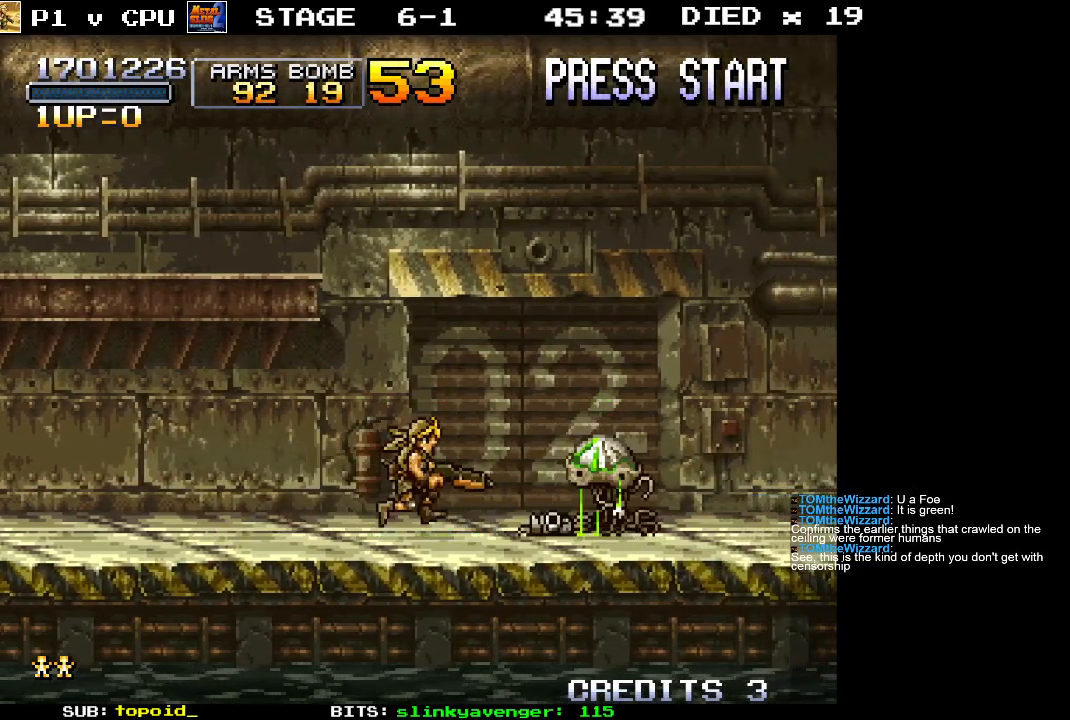
{"buttons": [], "left_stick": "right", "events": []}
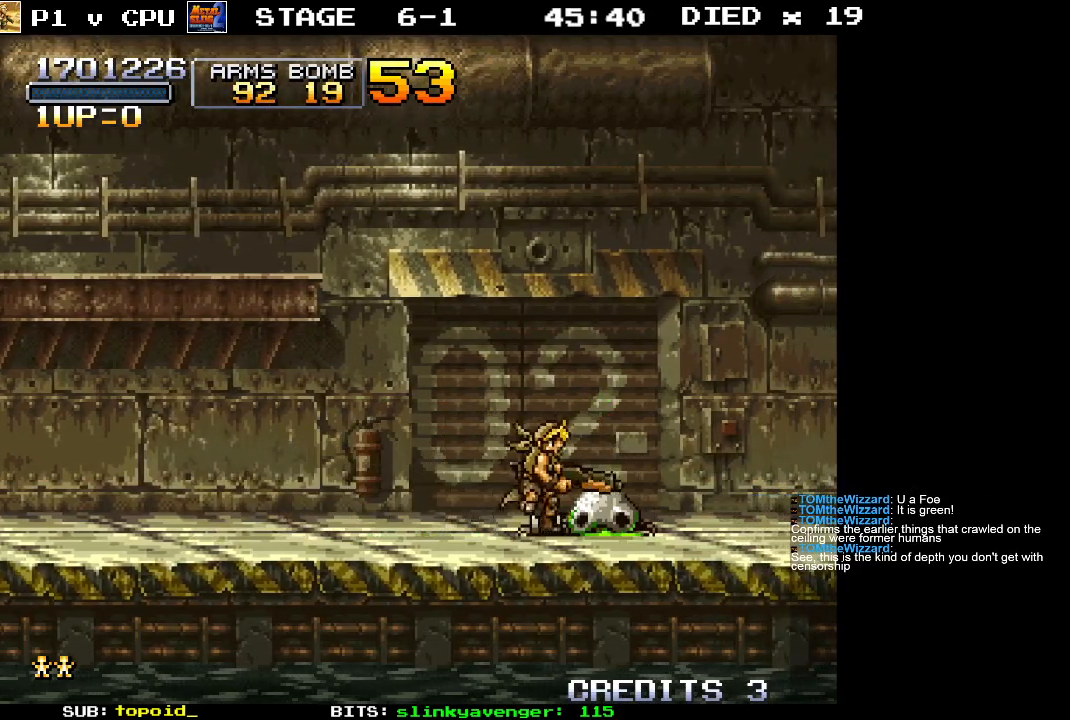
{"buttons": [], "left_stick": "center", "events": [[233, "left_stick", "center"]]}
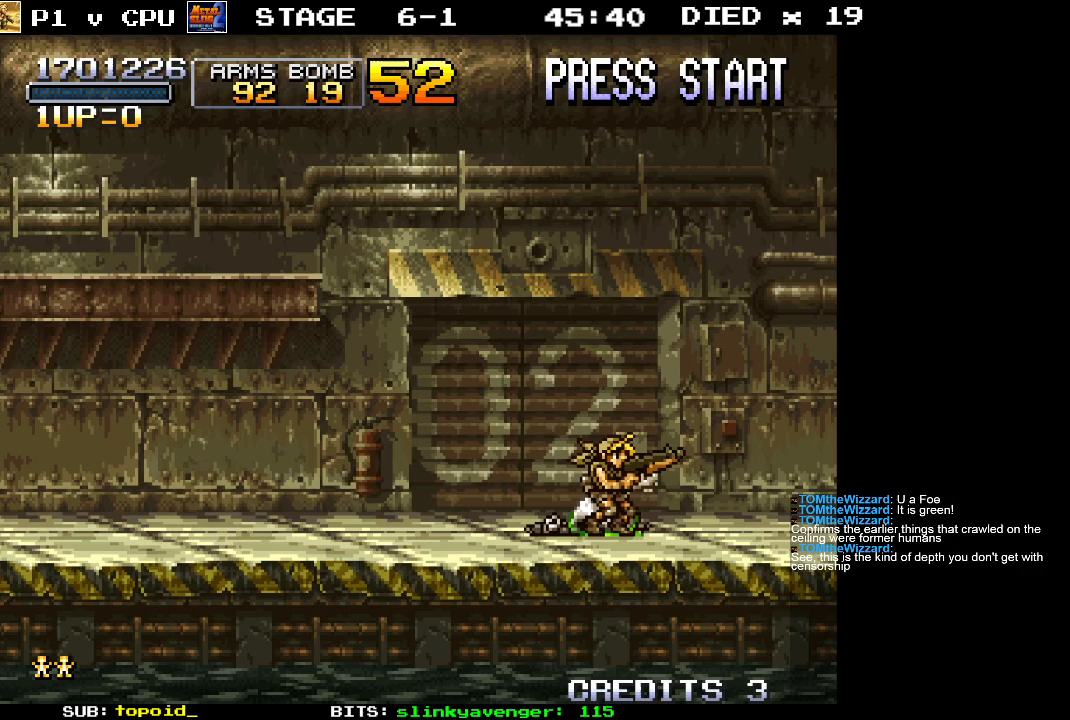
{"buttons": [], "left_stick": "center", "events": []}
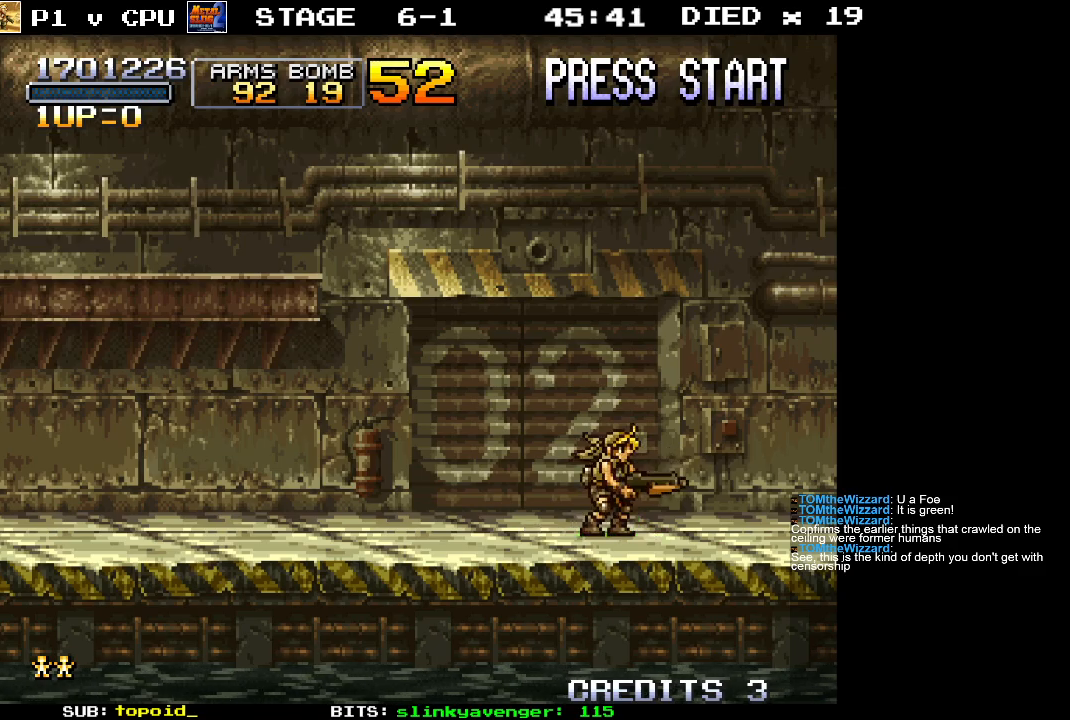
{"buttons": [], "left_stick": "right", "events": [[250, "left_stick", "right"]]}
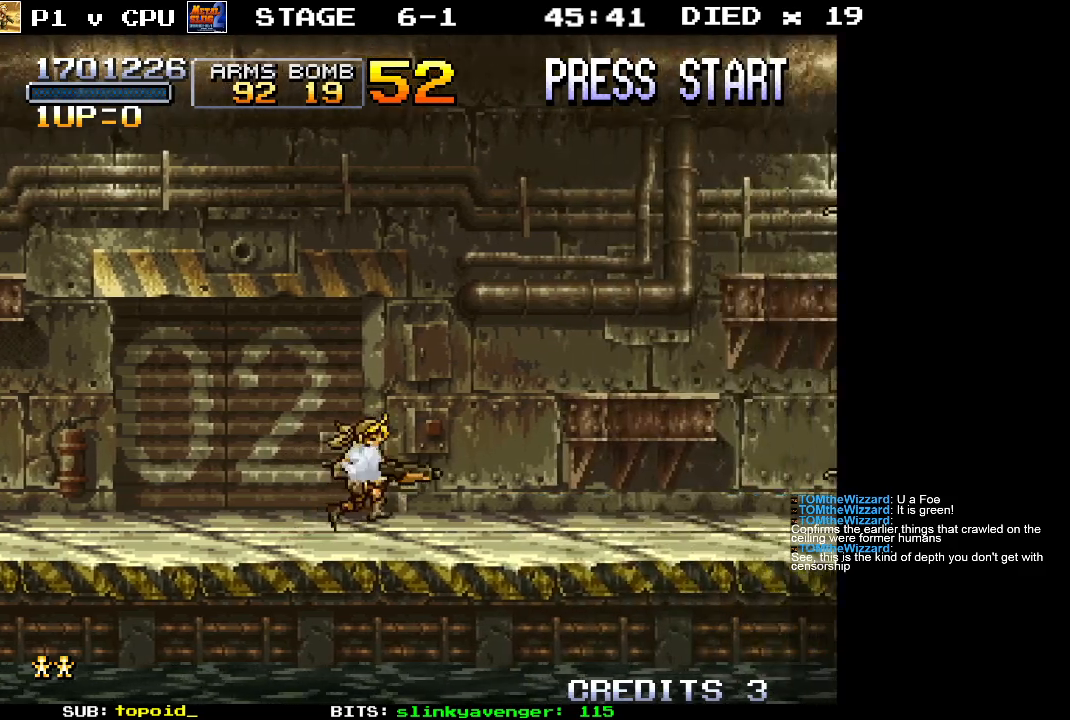
{"buttons": [], "left_stick": "right", "events": [[400, "X", "down"], [500, "X", "up"]]}
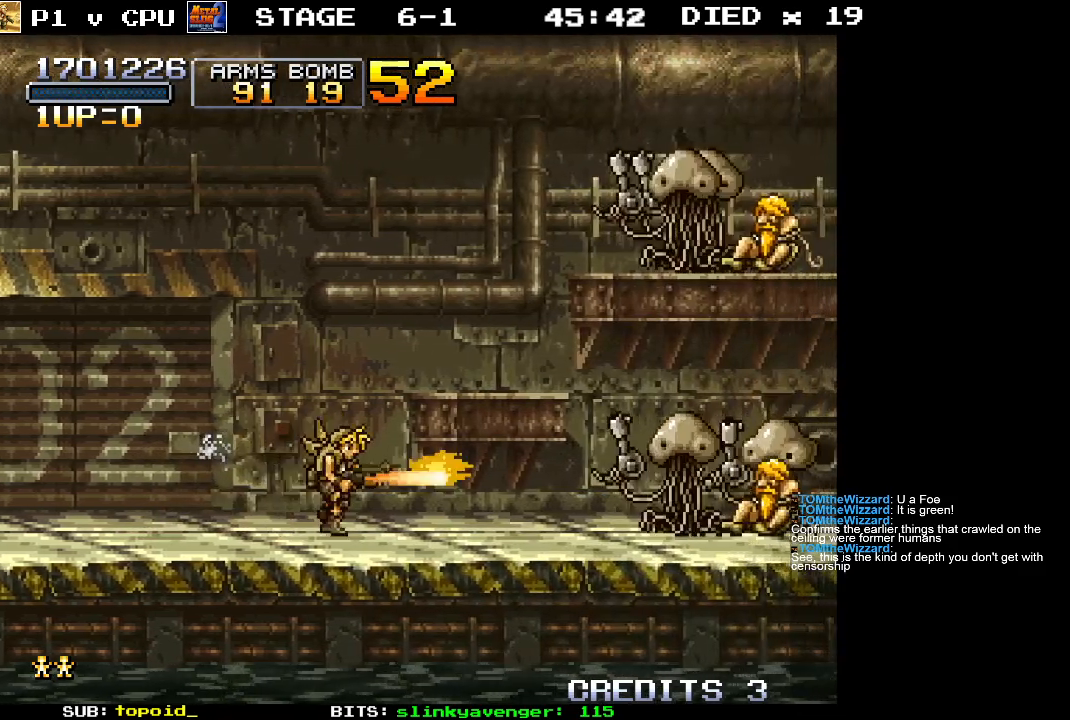
{"buttons": [], "left_stick": "right", "events": [[50, "X", "down"], [150, "X", "up"], [233, "X", "down"], [333, "X", "up"], [400, "X", "down"], [483, "X", "up"]]}
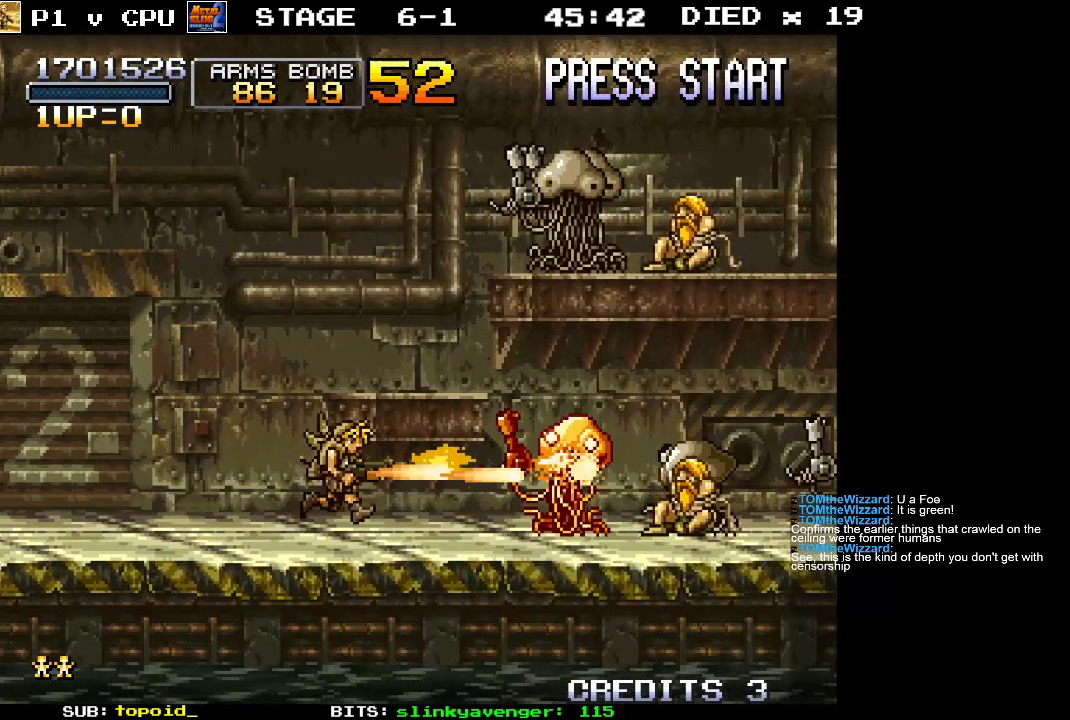
{"buttons": [], "left_stick": "right", "events": [[50, "X", "down"], [150, "X", "up"], [200, "X", "down"], [333, "X", "up"], [383, "X", "down"], [500, "X", "up"]]}
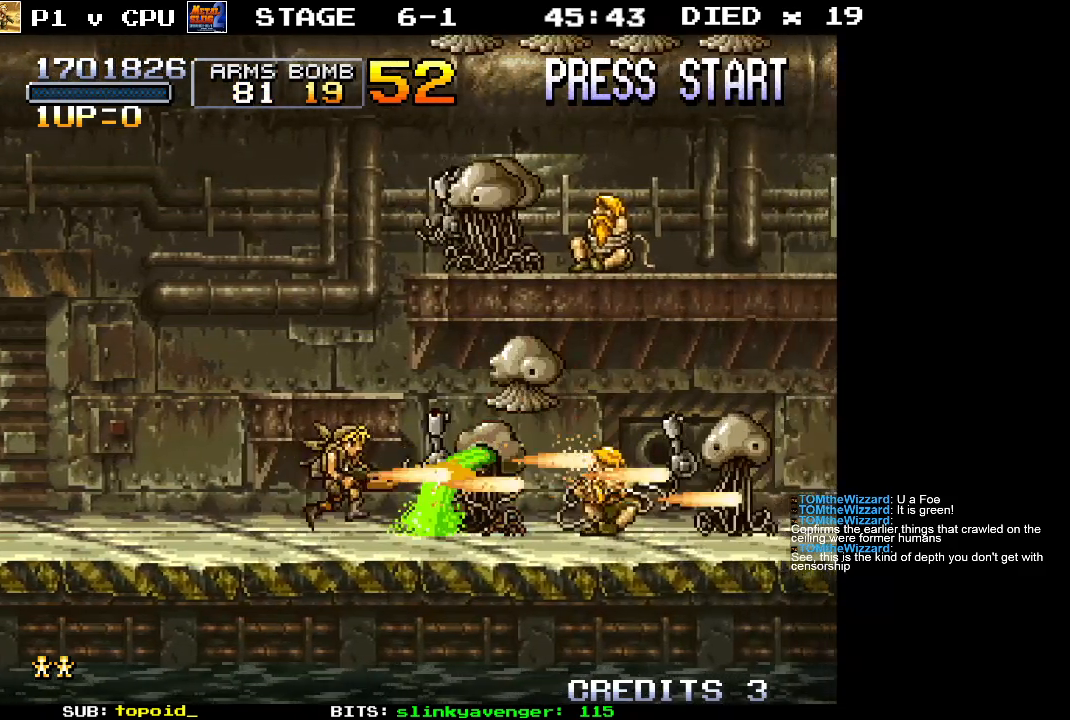
{"buttons": [], "left_stick": "up", "events": [[50, "X", "down"], [183, "X", "up"], [217, "left_stick", "up-right"], [233, "X", "down"], [333, "X", "up"], [400, "X", "down"], [483, "left_stick", "up"], [500, "X", "up"]]}